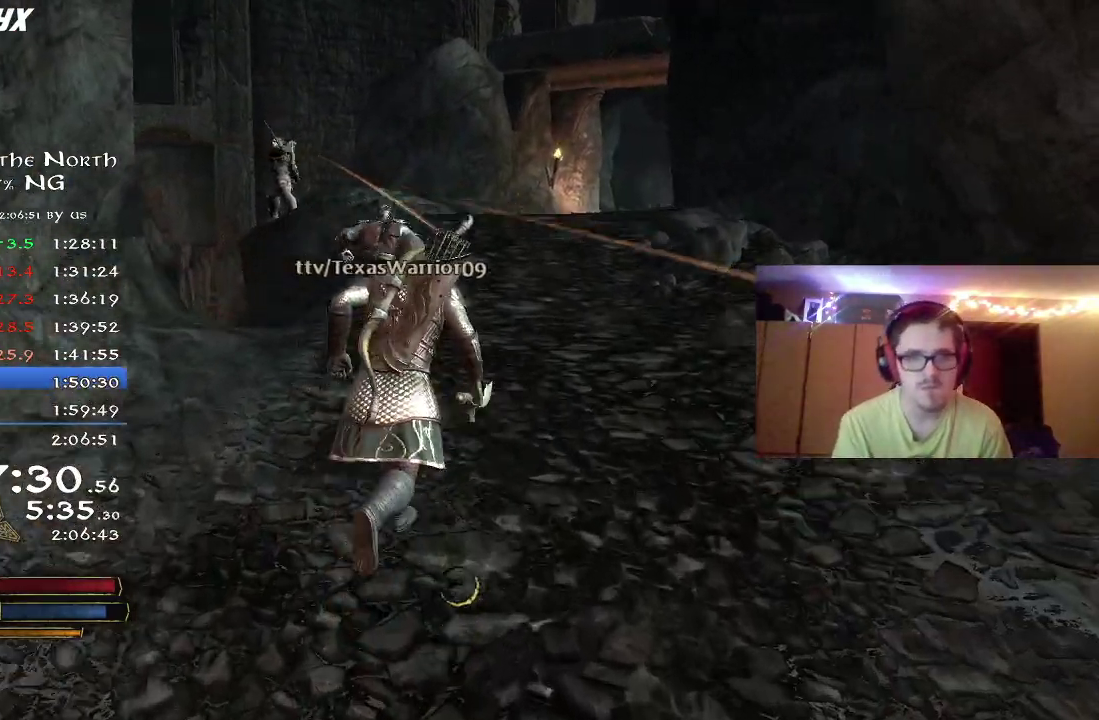
Gameplay with a controller (Xbox layout); each line is a JSON object with the inputs held at the frame after it (dt_ms = milliseconds from this image to that frame). "events" lists button and stick changes between this image and that frame as [ms after this image, input, new state], when the widget could be followed in between. Not read: R1 left_stick.
{"dt_ms": 500, "buttons": ["R2"], "right_stick": "center", "events": [[83, "right_stick", "center"]]}
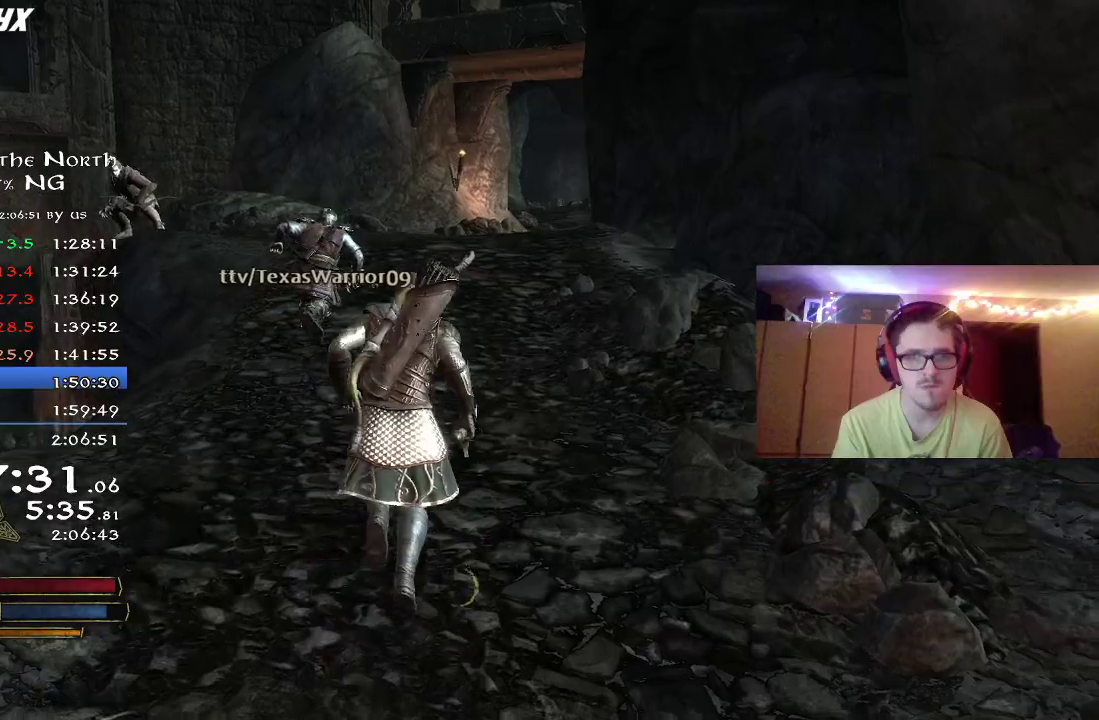
{"dt_ms": 500, "buttons": ["R2"], "right_stick": "center", "events": []}
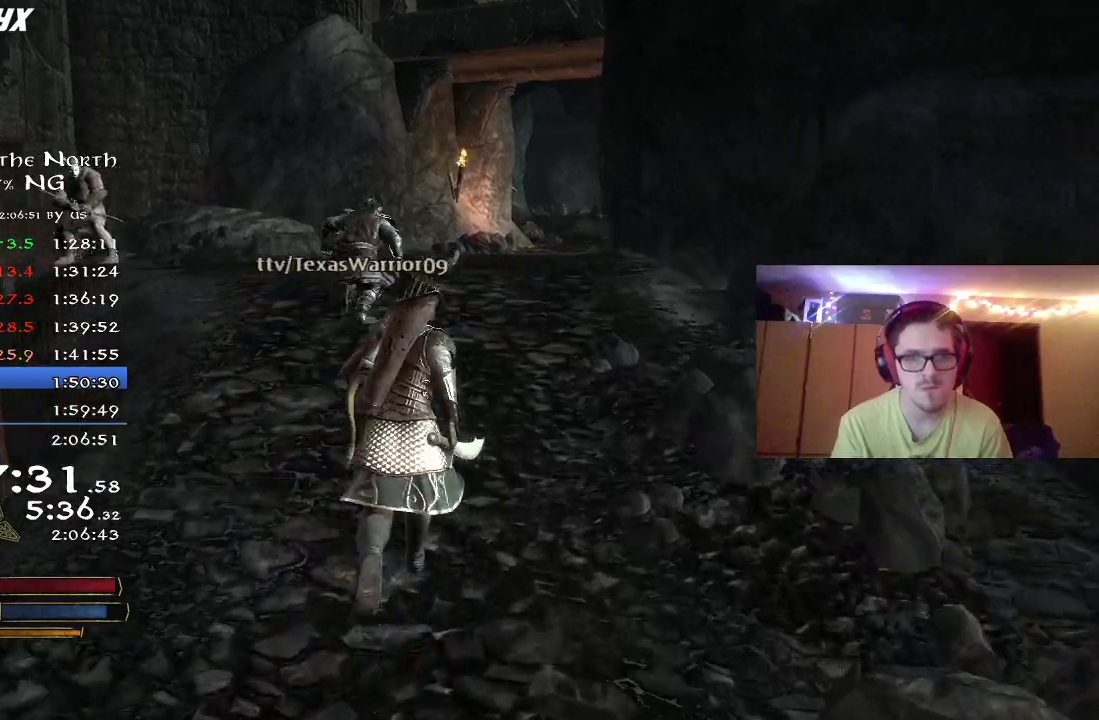
{"dt_ms": 300, "buttons": ["R2"], "right_stick": "center", "events": []}
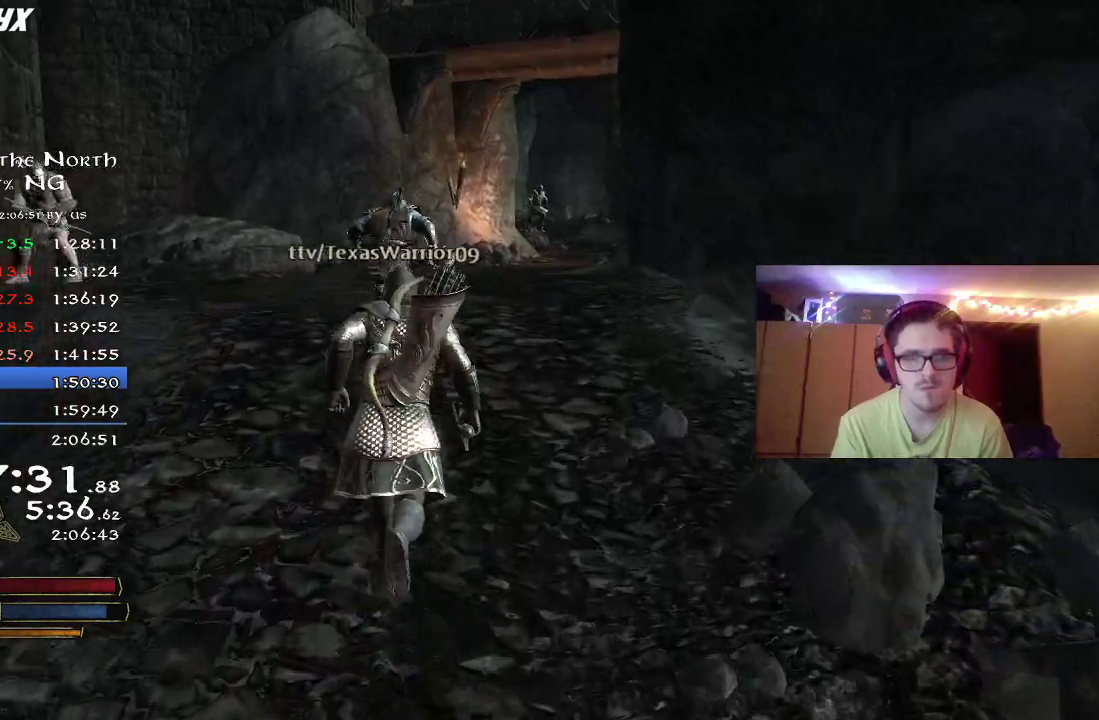
{"dt_ms": 800, "buttons": ["R2"], "right_stick": "right", "events": [[700, "right_stick", "right"]]}
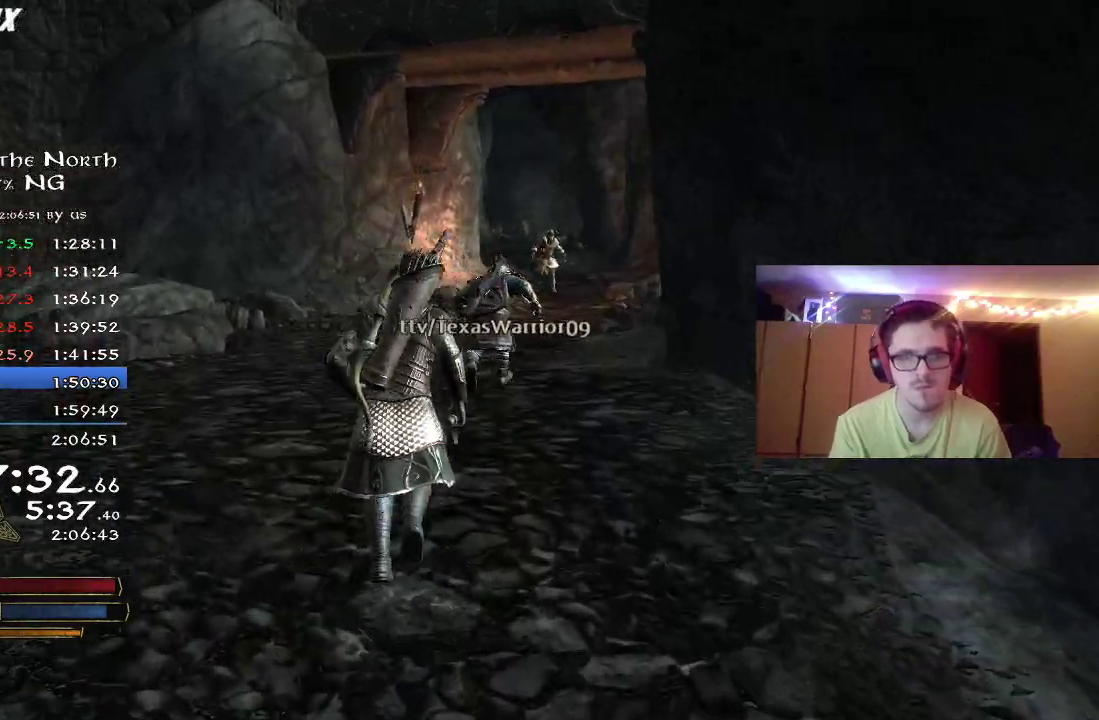
{"dt_ms": 400, "buttons": ["R2"], "right_stick": "center", "events": [[100, "right_stick", "center"]]}
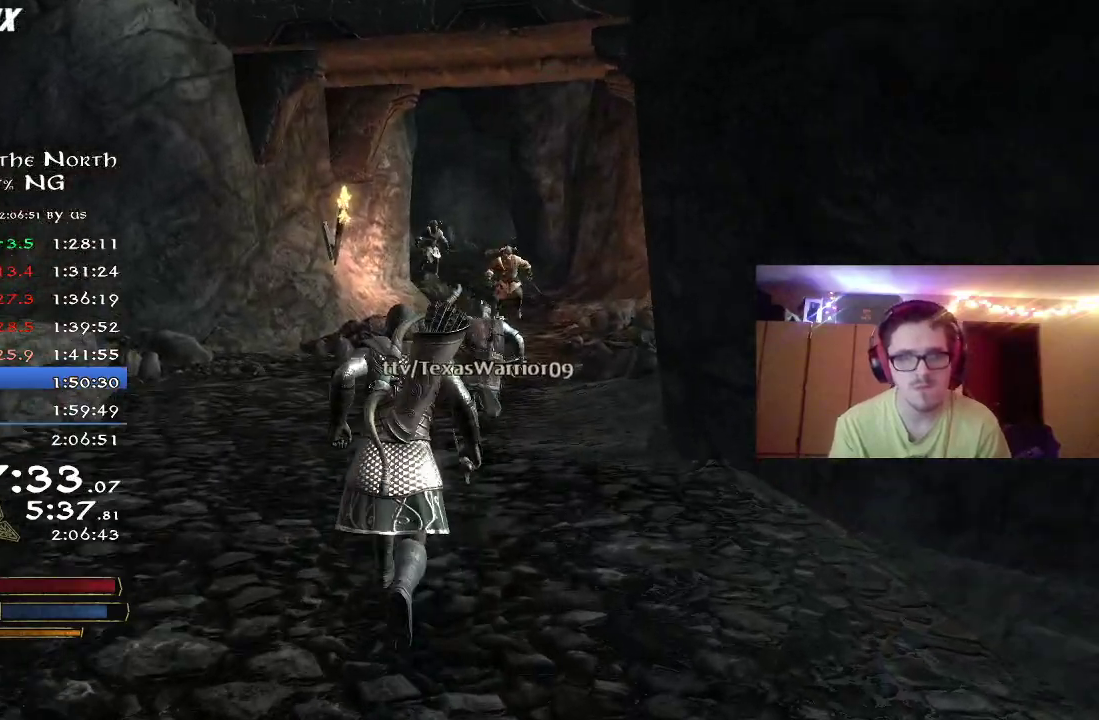
{"dt_ms": 300, "buttons": ["R2"], "right_stick": "center", "events": []}
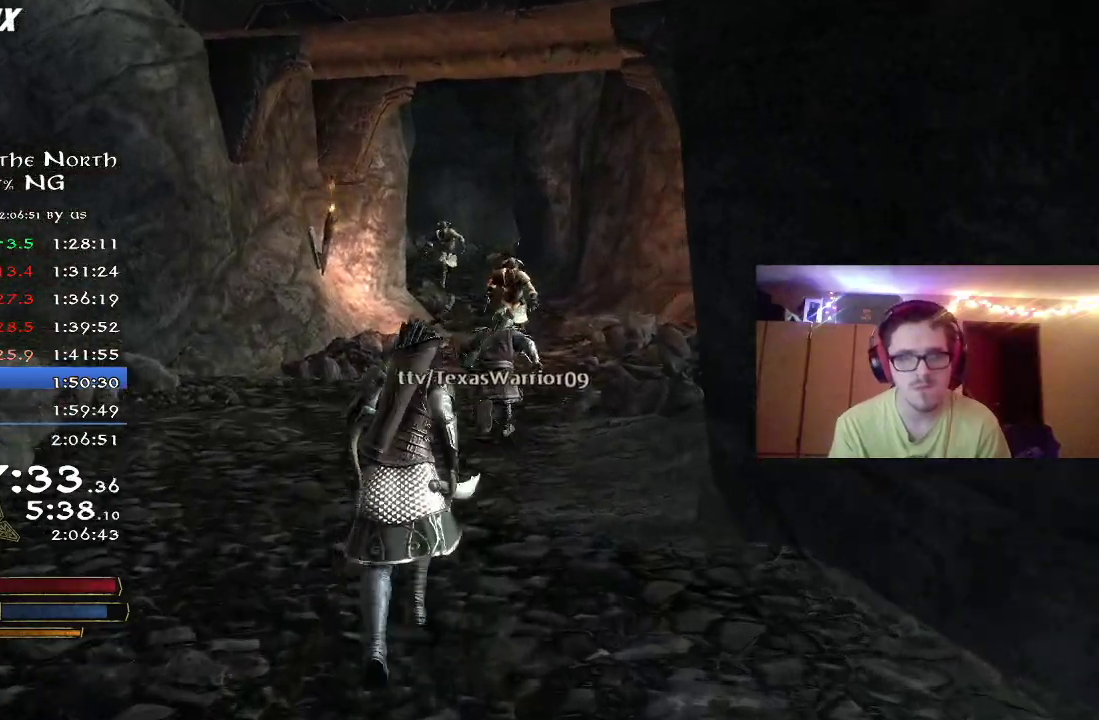
{"dt_ms": 800, "buttons": ["R2"], "right_stick": "center", "events": [[17, "right_stick", "right"], [167, "right_stick", "center"], [667, "right_stick", "right"], [800, "right_stick", "center"]]}
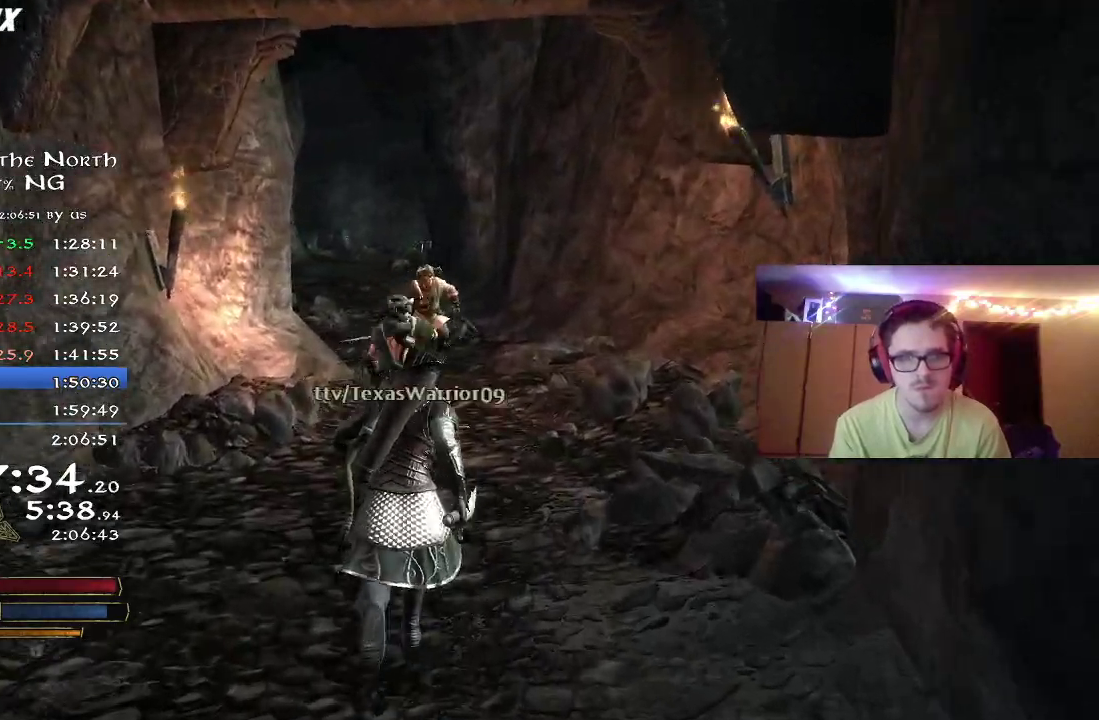
{"dt_ms": 400, "buttons": ["L1", "L2"], "right_stick": "center", "events": [[233, "L1", "down"], [233, "L2", "down"], [250, "R2", "up"]]}
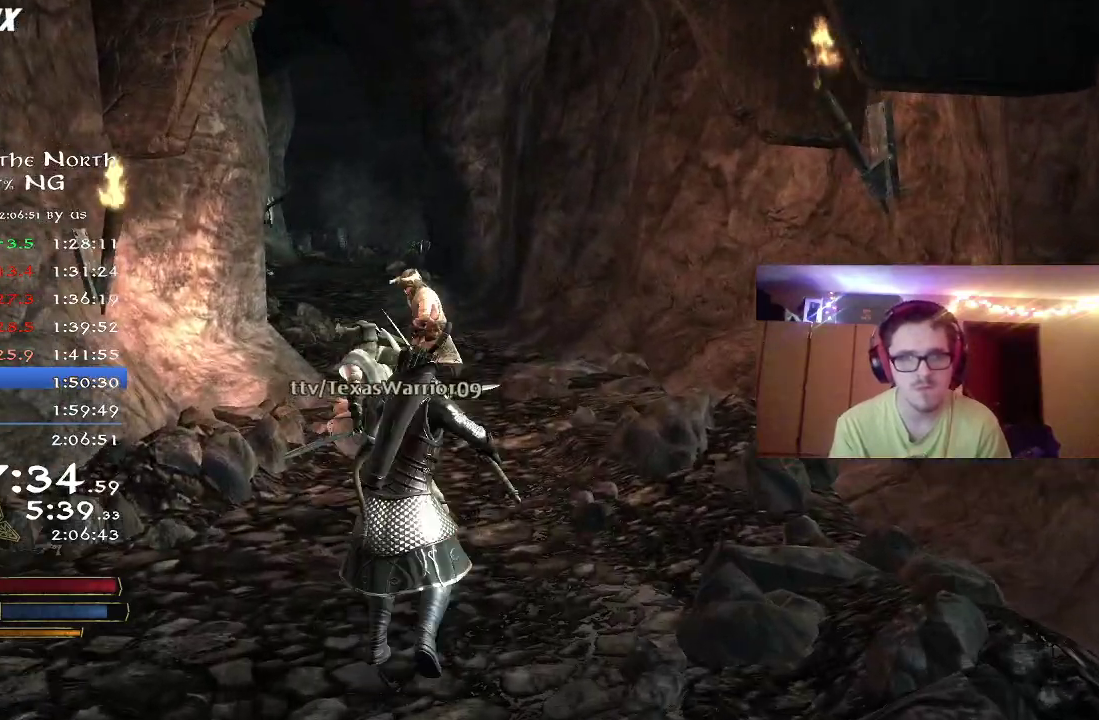
{"dt_ms": 400, "buttons": ["R2"], "right_stick": "center", "events": [[83, "L1", "up"], [83, "L2", "up"], [217, "R2", "down"]]}
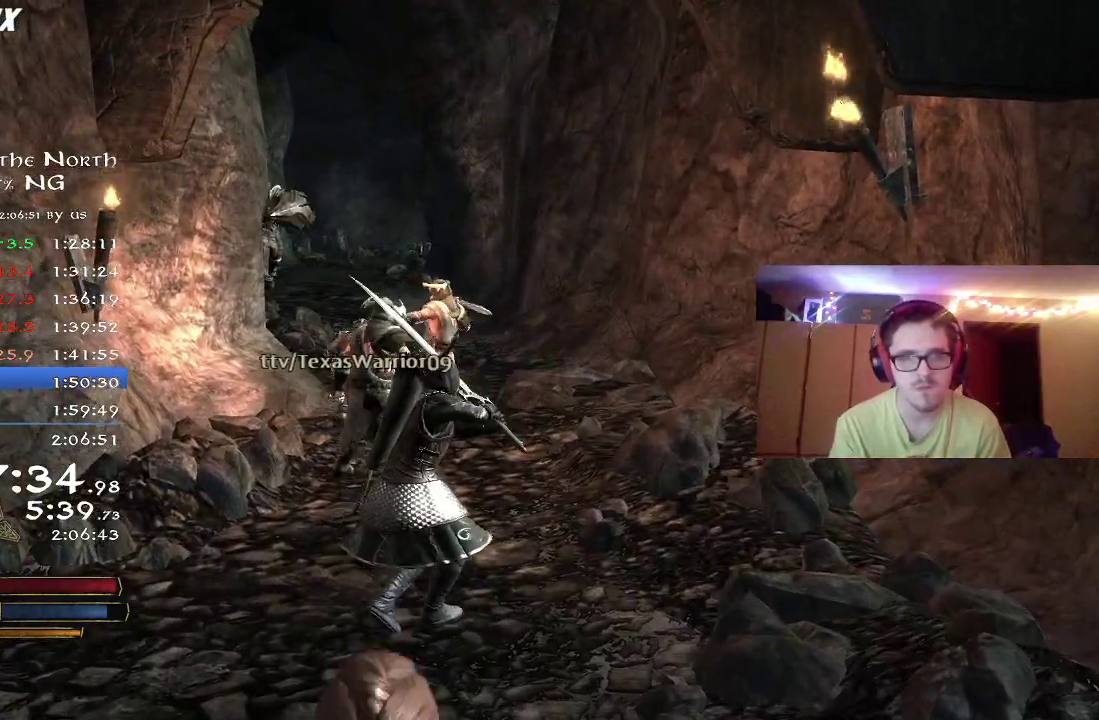
{"dt_ms": 800, "buttons": ["R2"], "right_stick": "center", "events": [[517, "B", "down"], [583, "B", "up"], [667, "B", "down"], [767, "B", "up"]]}
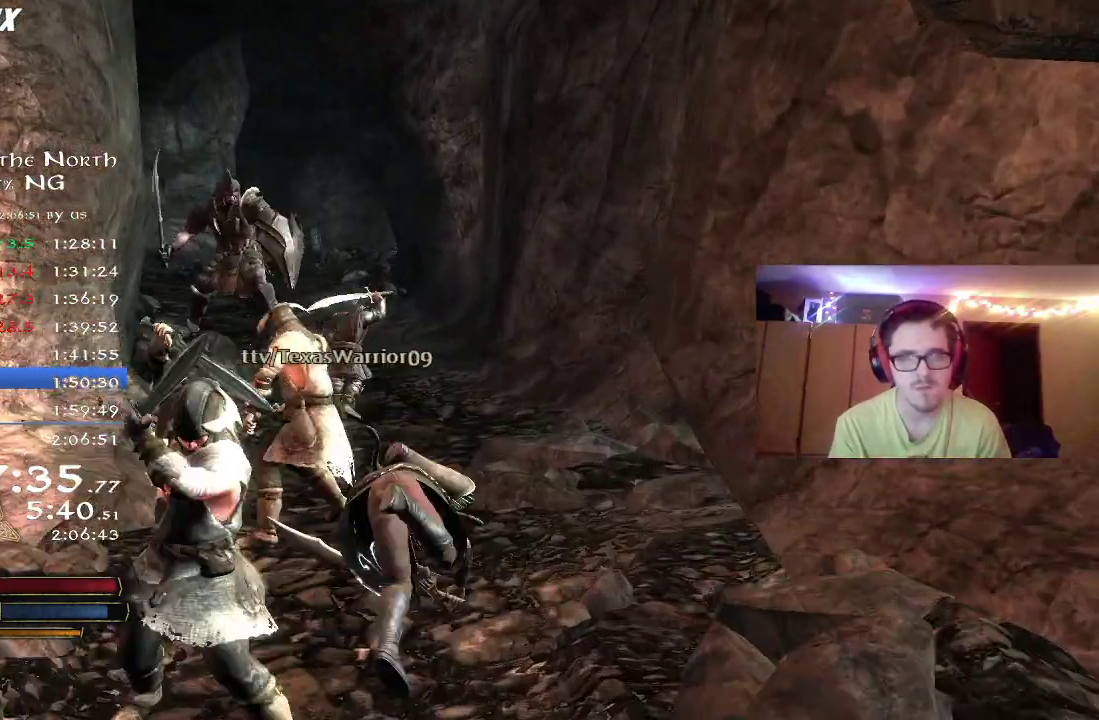
{"dt_ms": 300, "buttons": ["R2"], "right_stick": "center", "events": []}
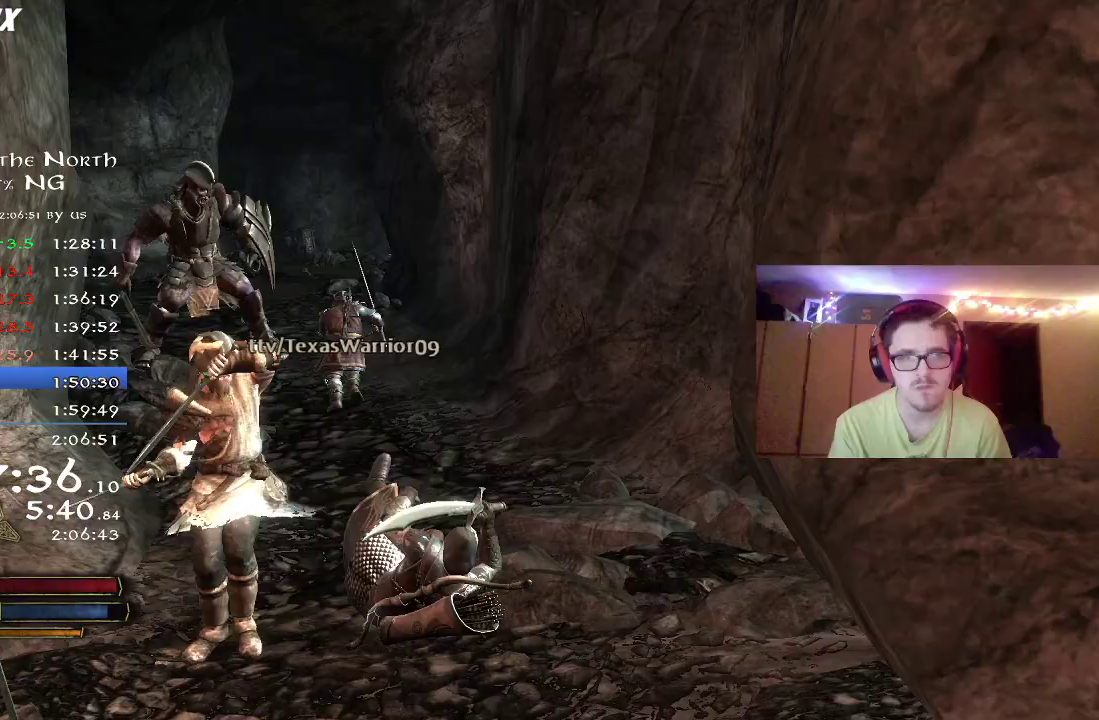
{"dt_ms": 400, "buttons": ["R2"], "right_stick": "left", "events": [[350, "right_stick", "left"]]}
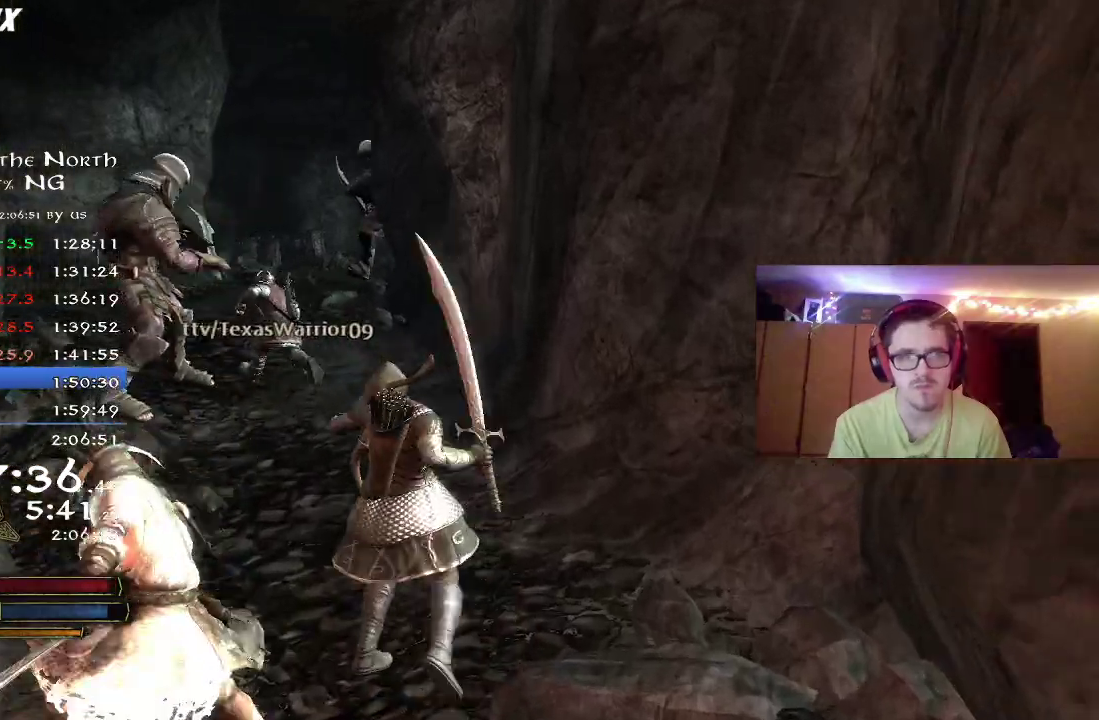
{"dt_ms": 800, "buttons": ["R2"], "right_stick": "up-left", "events": [[200, "right_stick", "center"], [350, "right_stick", "left"], [500, "right_stick", "center"], [767, "right_stick", "up-left"]]}
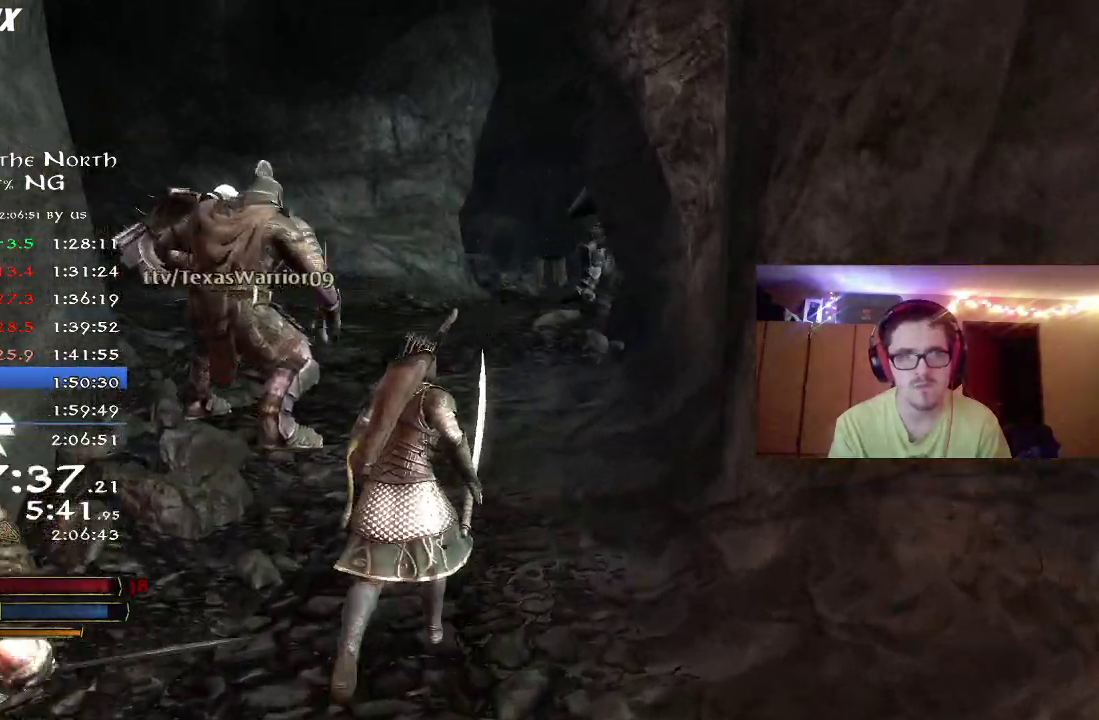
{"dt_ms": 300, "buttons": ["R2"], "right_stick": "center", "events": [[100, "right_stick", "center"]]}
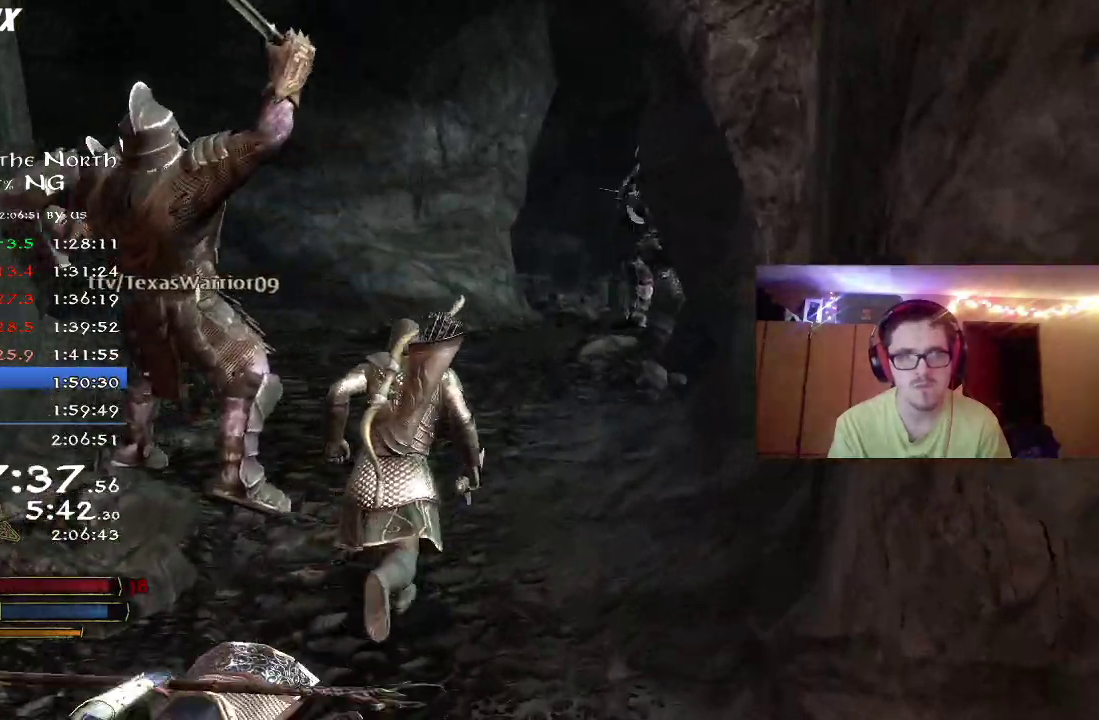
{"dt_ms": 500, "buttons": ["R2"], "right_stick": "left", "events": [[17, "right_stick", "left"], [350, "right_stick", "up-left"], [467, "right_stick", "left"]]}
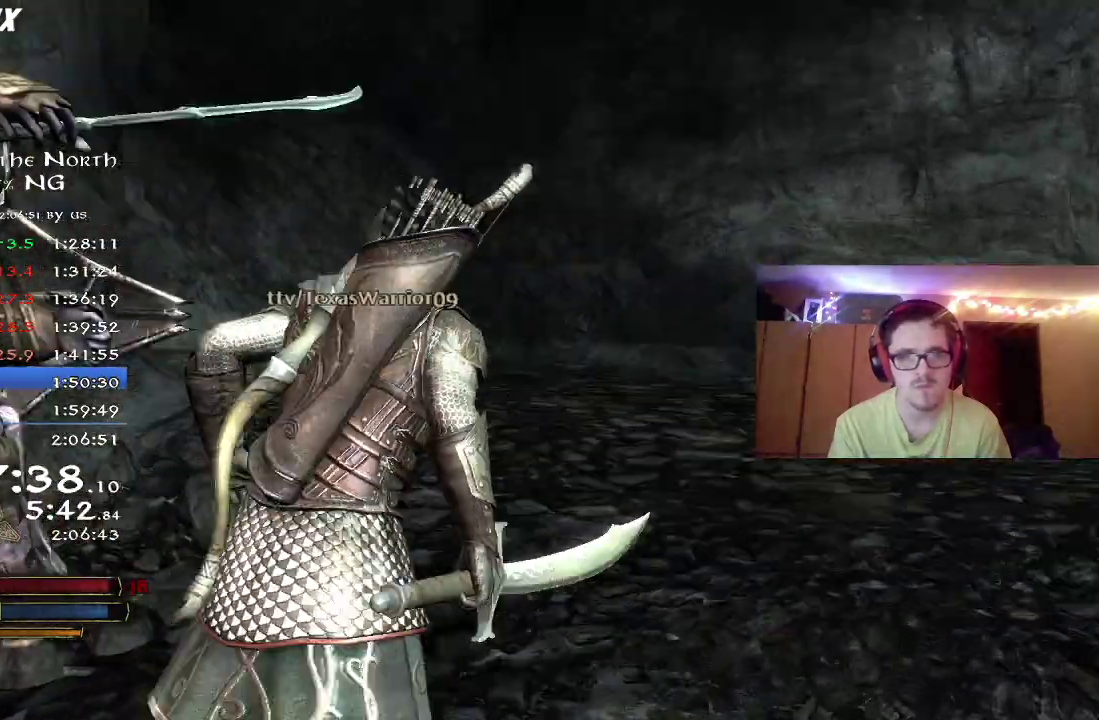
{"dt_ms": 500, "buttons": ["R2"], "right_stick": "center", "events": [[67, "right_stick", "center"]]}
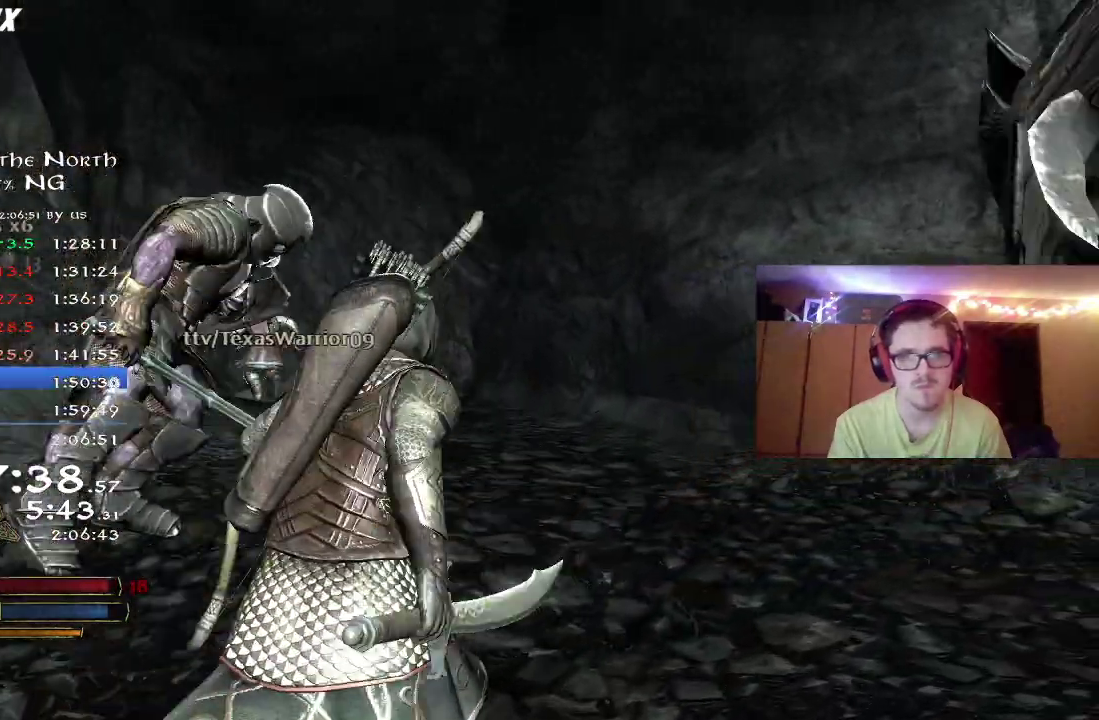
{"dt_ms": 300, "buttons": ["R2"], "right_stick": "left", "events": [[283, "right_stick", "left"]]}
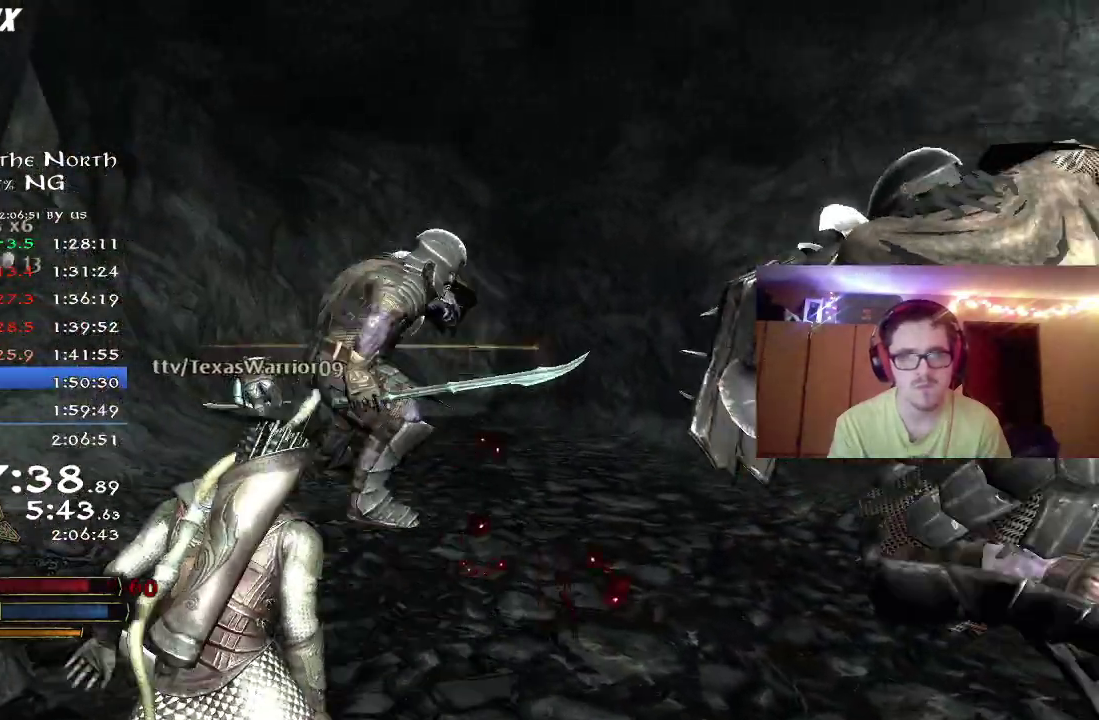
{"dt_ms": 800, "buttons": ["R2"], "right_stick": "right", "events": [[167, "right_stick", "center"], [383, "right_stick", "right"]]}
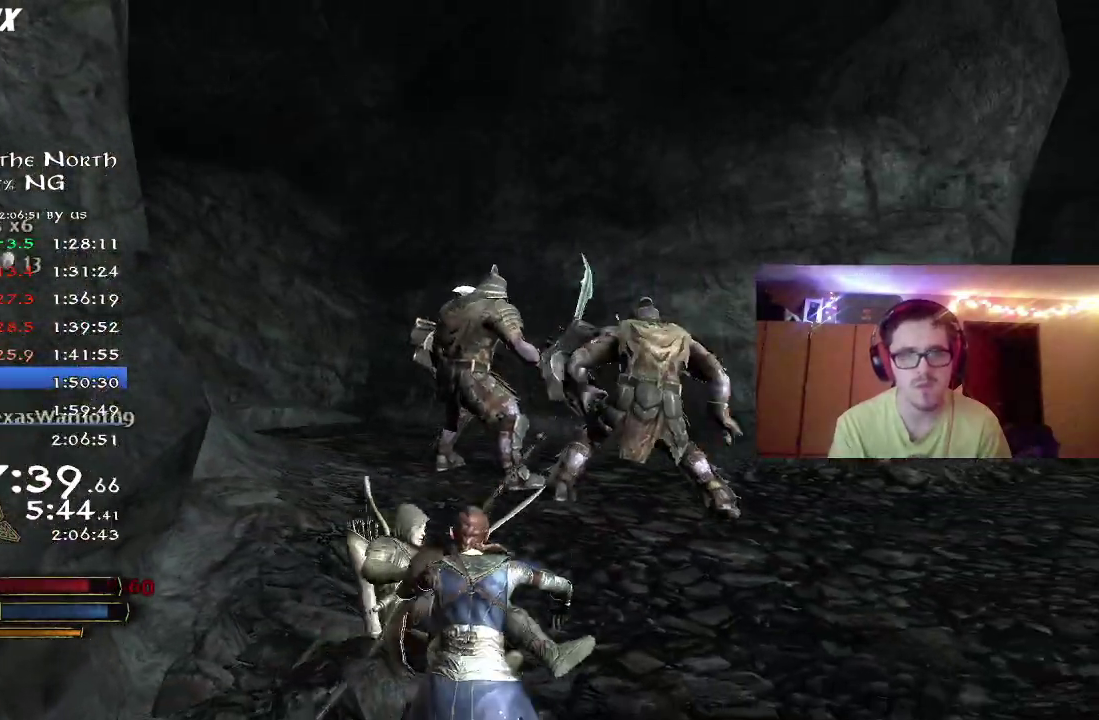
{"dt_ms": 400, "buttons": ["R2"], "right_stick": "center", "events": [[33, "right_stick", "center"]]}
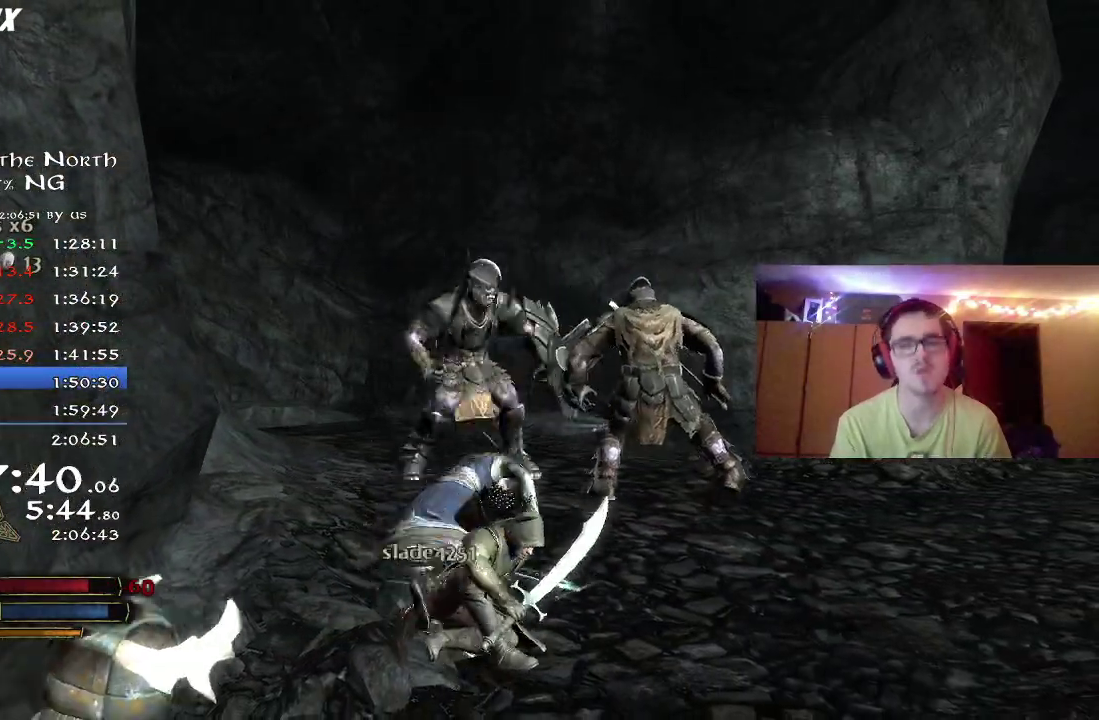
{"dt_ms": 500, "buttons": ["R2"], "right_stick": "left", "events": [[417, "right_stick", "left"]]}
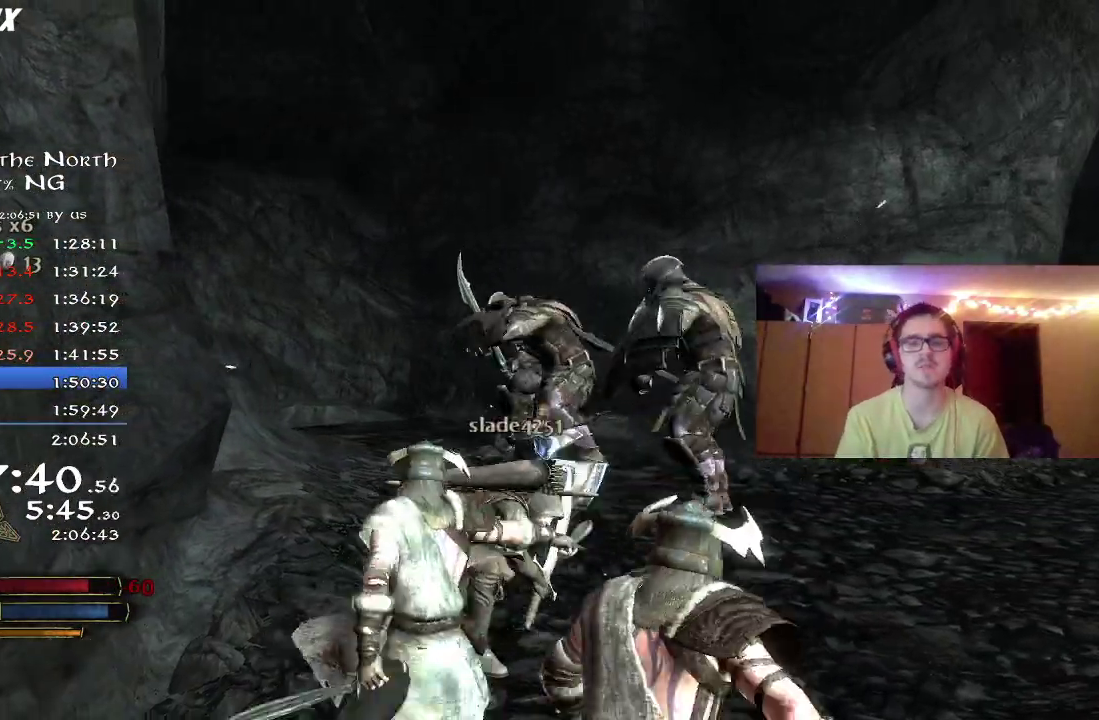
{"dt_ms": 700, "buttons": ["R2"], "right_stick": "left", "events": [[100, "right_stick", "center"], [333, "right_stick", "left"], [433, "right_stick", "up-left"], [500, "right_stick", "center"], [633, "right_stick", "left"]]}
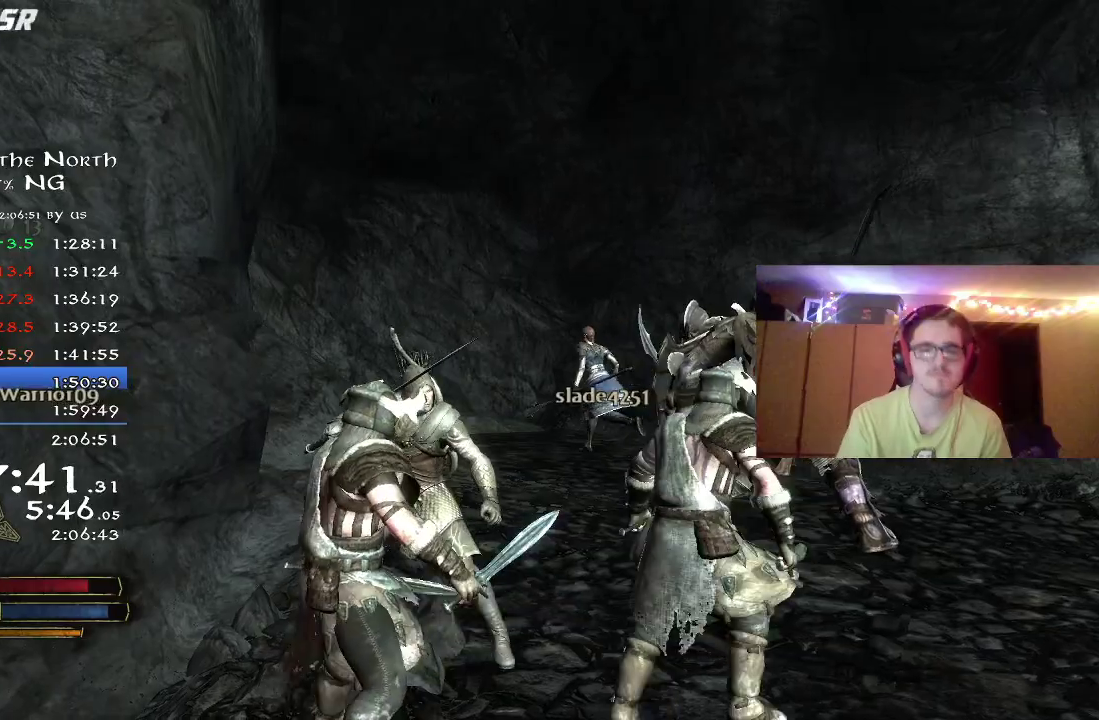
{"dt_ms": 300, "buttons": ["R2"], "right_stick": "center", "events": [[83, "right_stick", "center"]]}
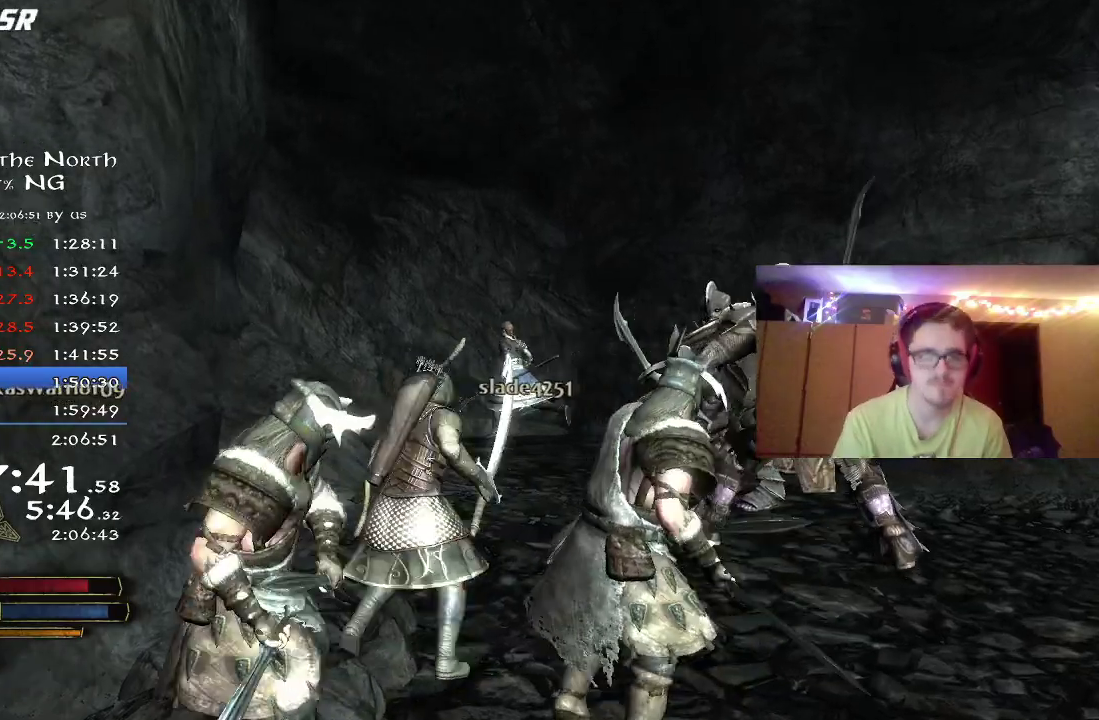
{"dt_ms": 500, "buttons": ["R2"], "right_stick": "center", "events": [[217, "right_stick", "down"], [500, "right_stick", "center"]]}
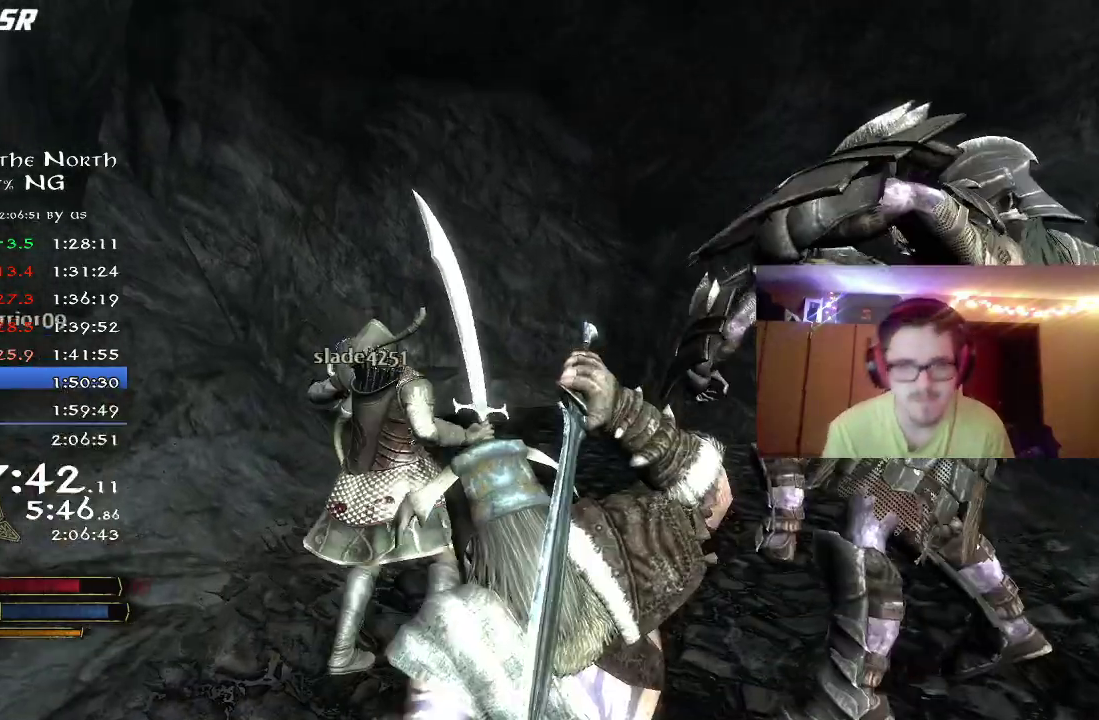
{"dt_ms": 500, "buttons": ["R2"], "right_stick": "down-left", "events": [[300, "right_stick", "down-left"]]}
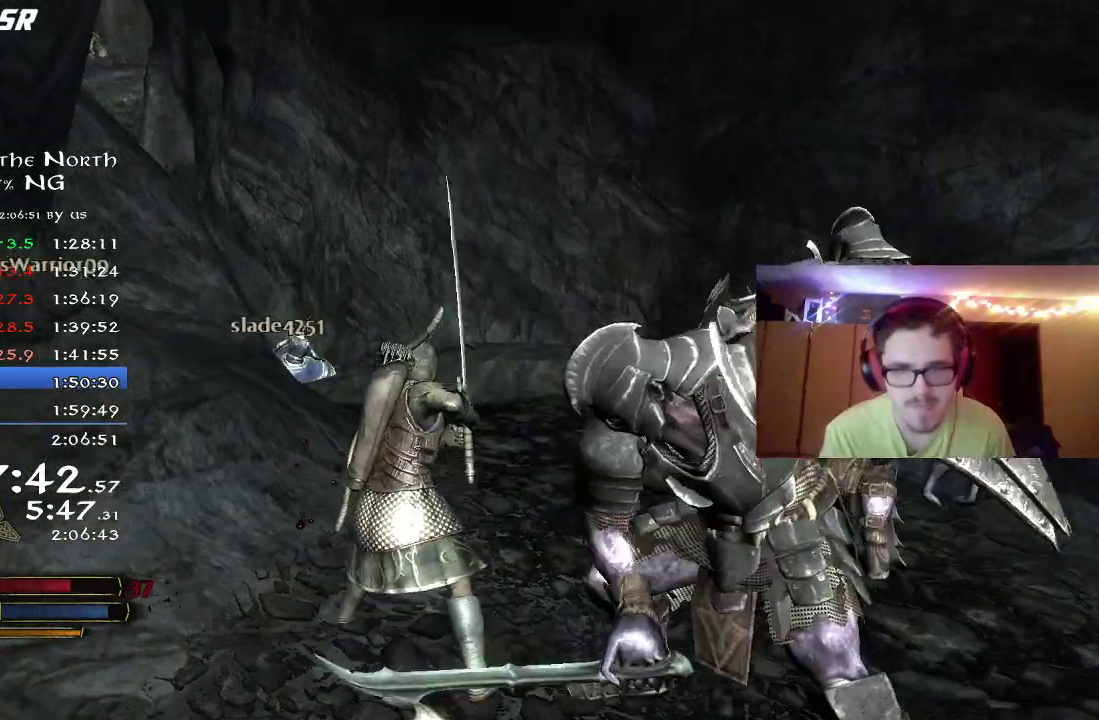
{"dt_ms": 300, "buttons": ["R2"], "right_stick": "center", "events": [[100, "right_stick", "center"]]}
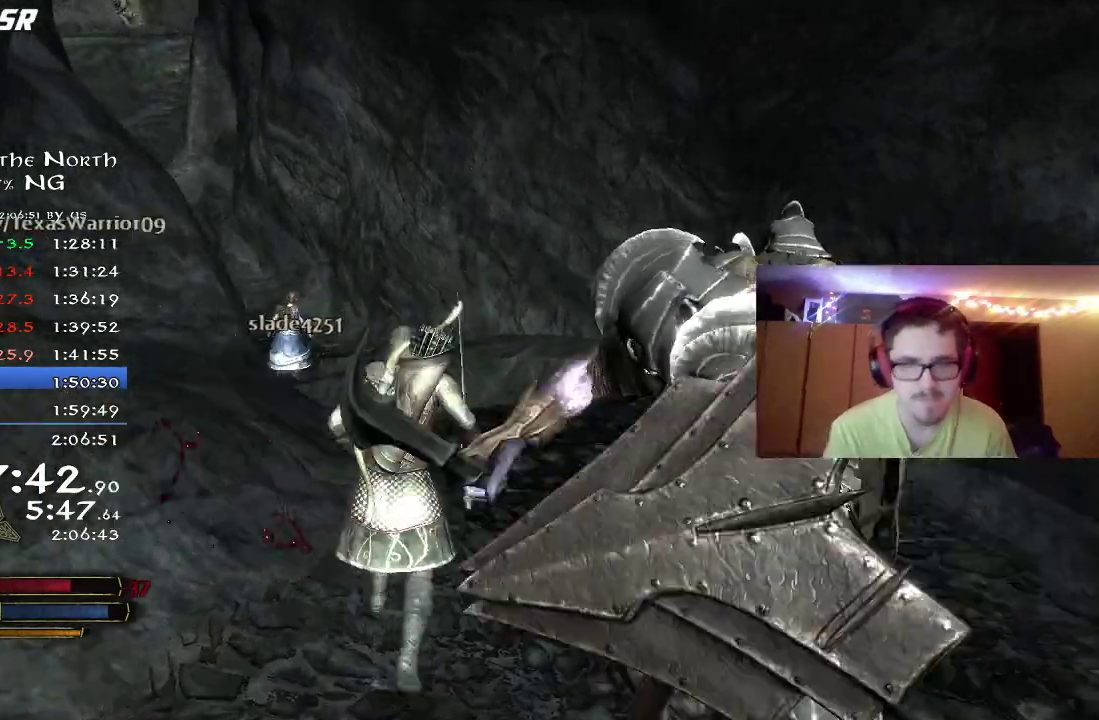
{"dt_ms": 700, "buttons": ["B", "R2"], "right_stick": "center", "events": [[150, "right_stick", "left"], [217, "right_stick", "down-left"], [500, "right_stick", "center"], [700, "B", "down"]]}
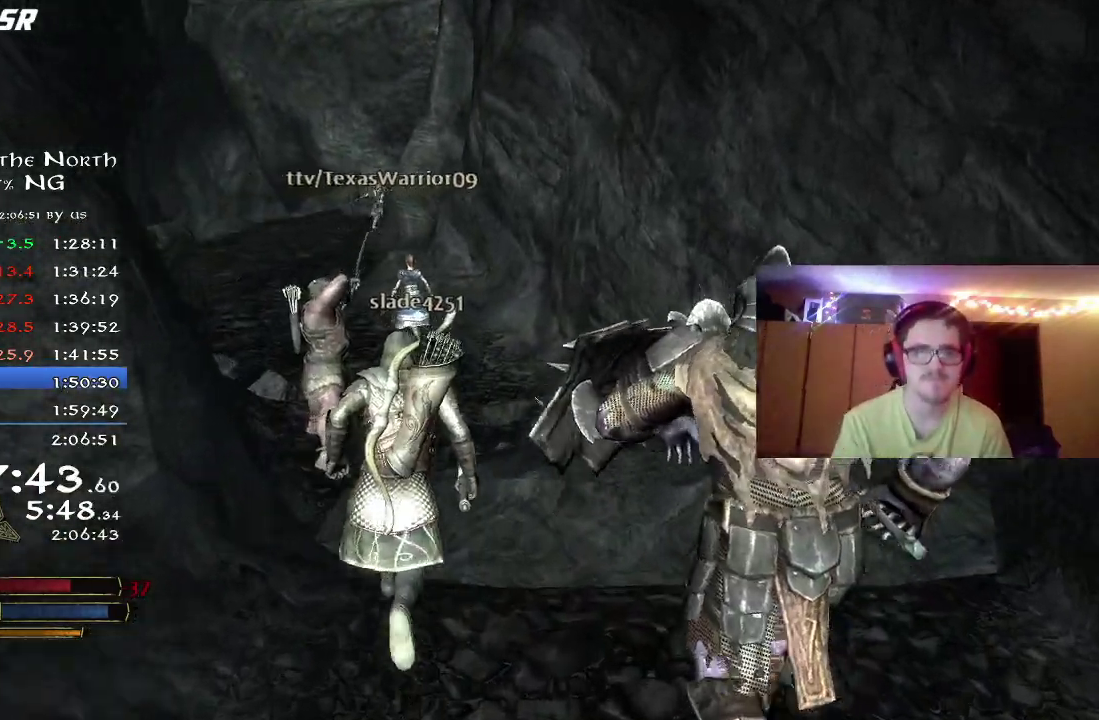
{"dt_ms": 500, "buttons": ["R2"], "right_stick": "center", "events": [[67, "B", "up"], [167, "B", "down"], [250, "B", "up"]]}
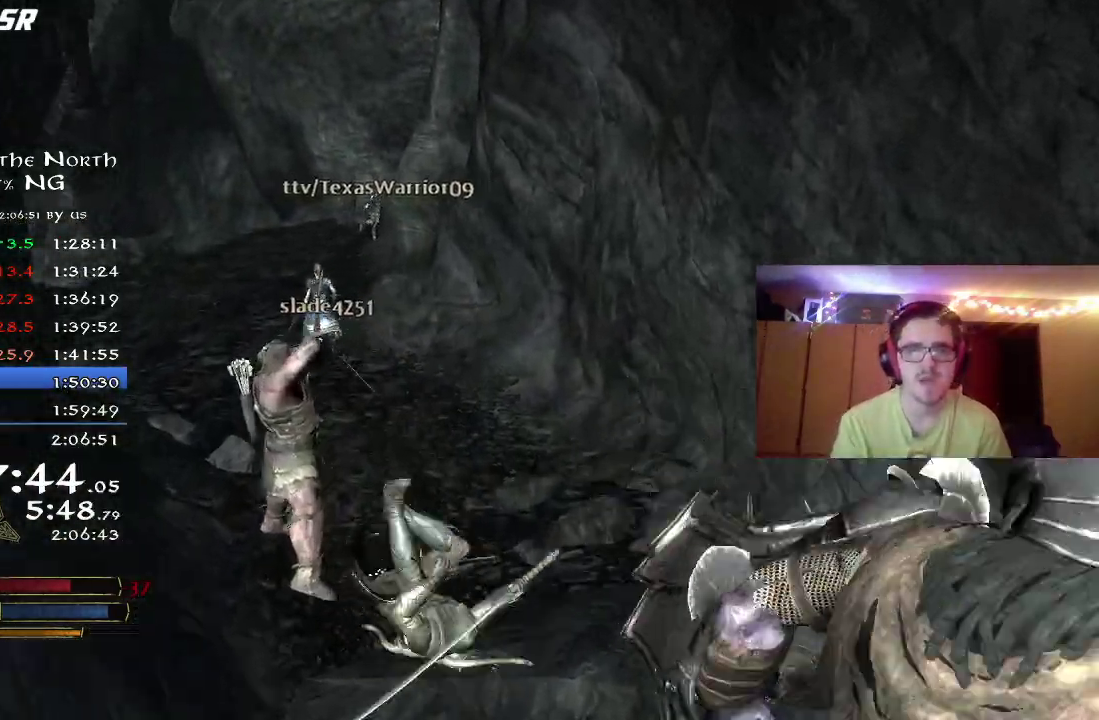
{"dt_ms": 600, "buttons": ["R2"], "right_stick": "center", "events": [[350, "DPAD_RIGHT", "down"], [500, "DPAD_RIGHT", "up"]]}
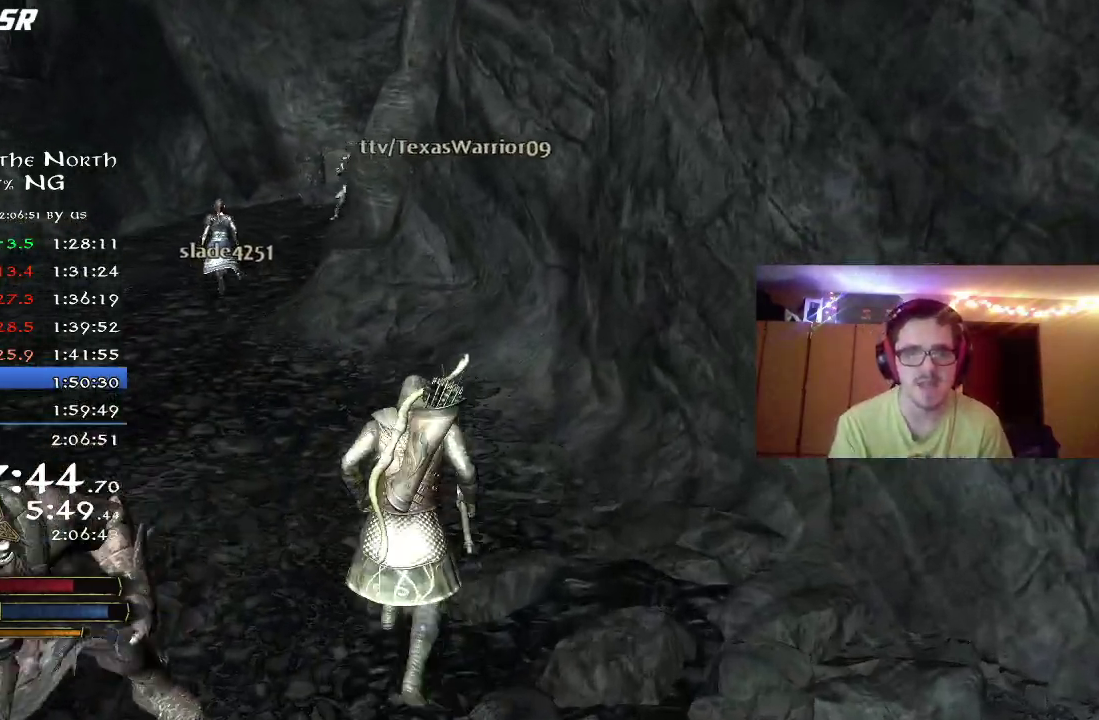
{"dt_ms": 400, "buttons": ["R2"], "right_stick": "center", "events": []}
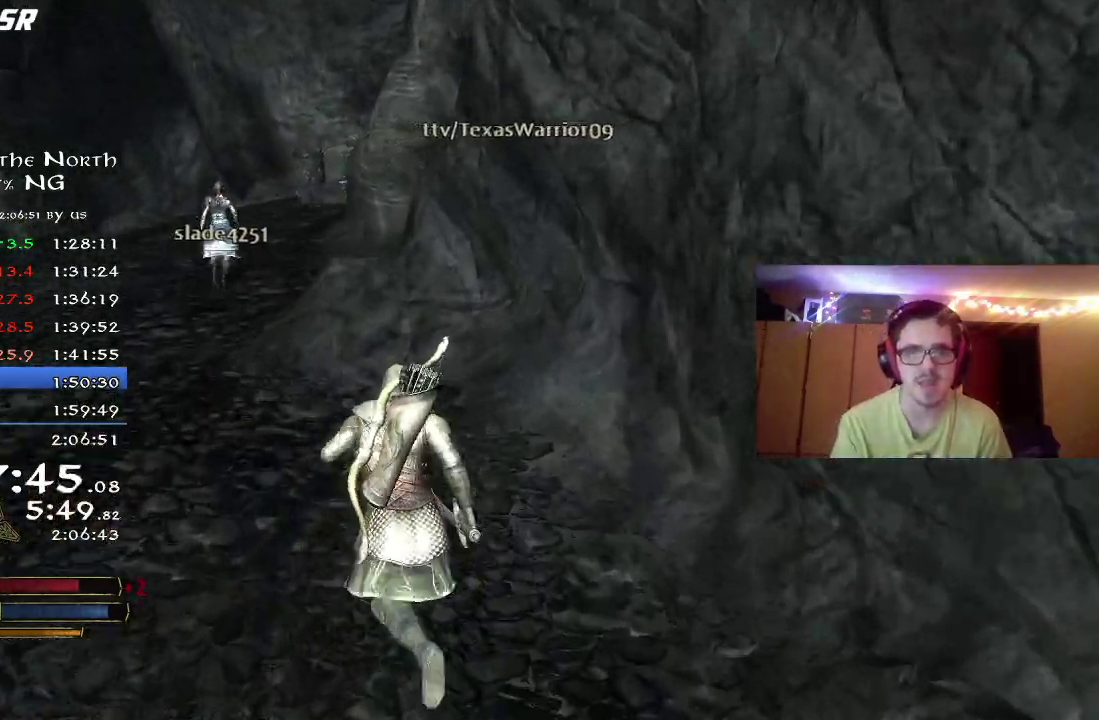
{"dt_ms": 400, "buttons": ["R2"], "right_stick": "center", "events": []}